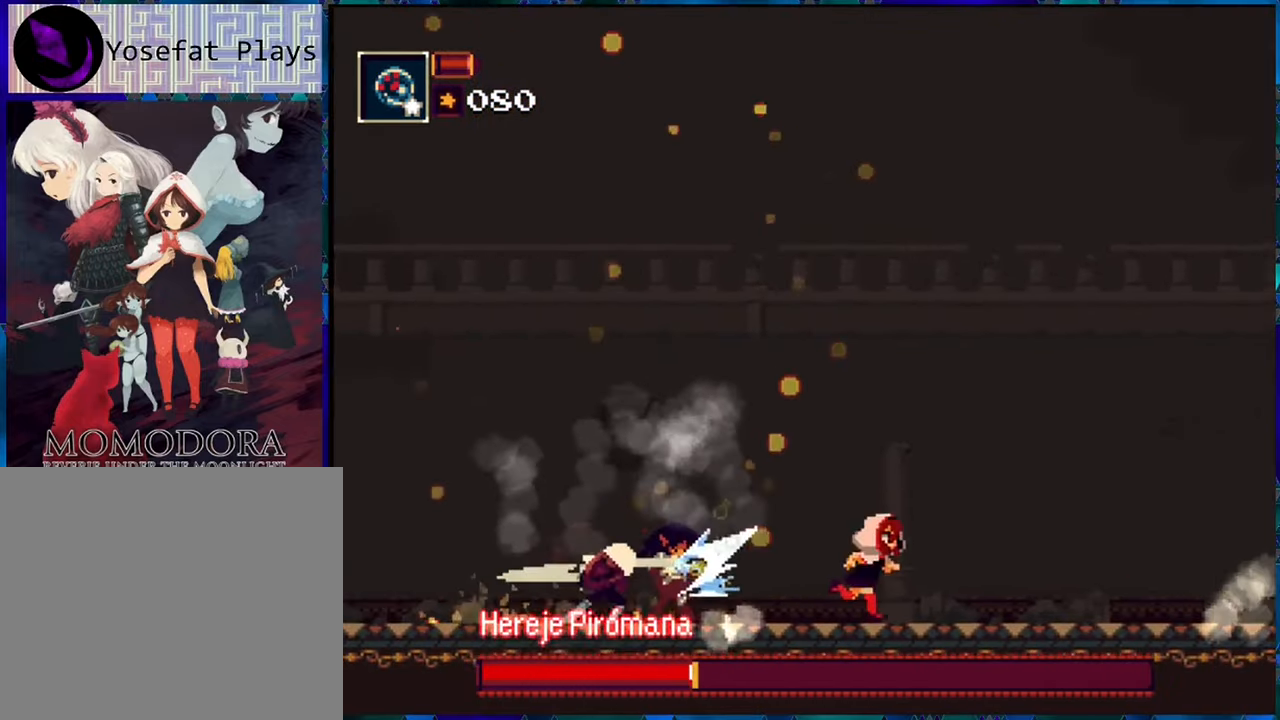
Gameplay with a controller (Nintendo layout); each line is a JSON object with the inputs held at the frame after it. "events" lists button and stick changes between this image and that frame as [ms after this image, input, new state], when the widget could be followed in between. Not read: L3 R3.
{"buttons": [], "left_stick": "center", "right_stick": "center", "events": [[100, "DPAD_LEFT", "down"], [100, "DPAD_RIGHT", "up"], [233, "DPAD_LEFT", "up"], [267, "R1", "up"], [333, "R1", "down"], [417, "R1", "up"]]}
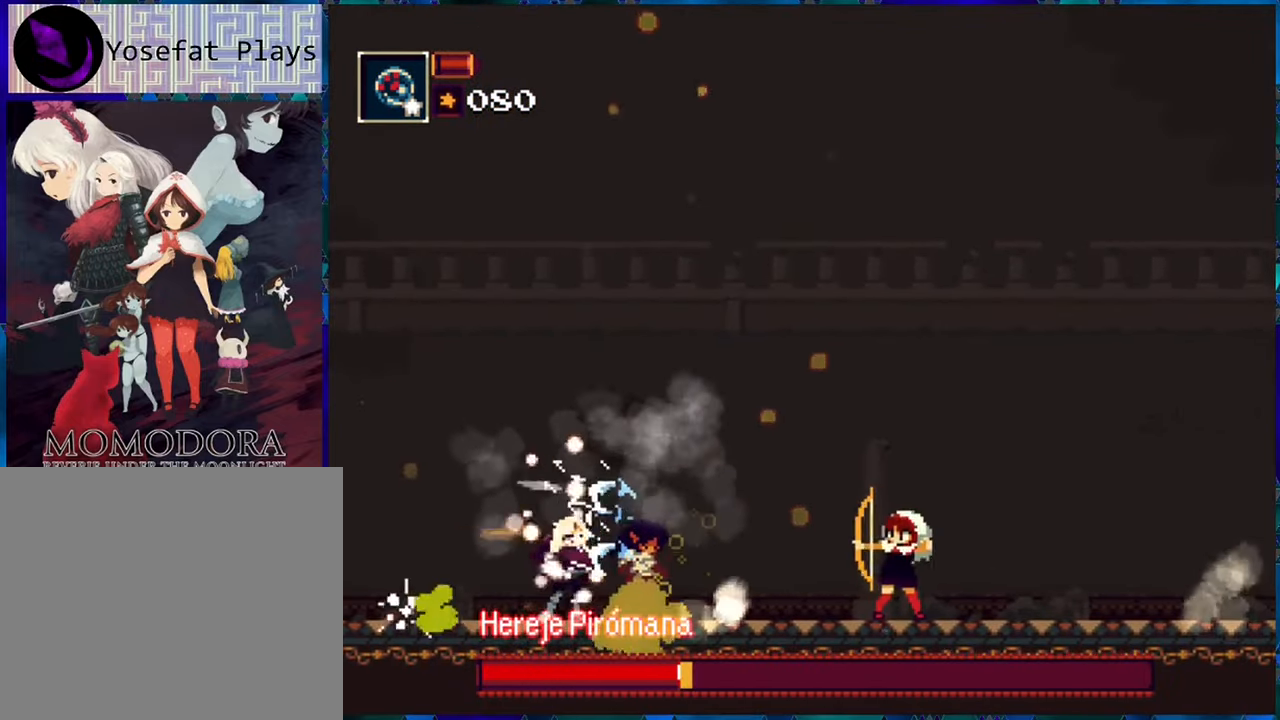
{"buttons": ["R1"], "left_stick": "center", "right_stick": "center", "events": [[17, "R1", "down"], [100, "R1", "up"], [150, "R1", "down"], [217, "R1", "up"], [300, "R1", "down"], [400, "R1", "up"], [467, "R1", "down"]]}
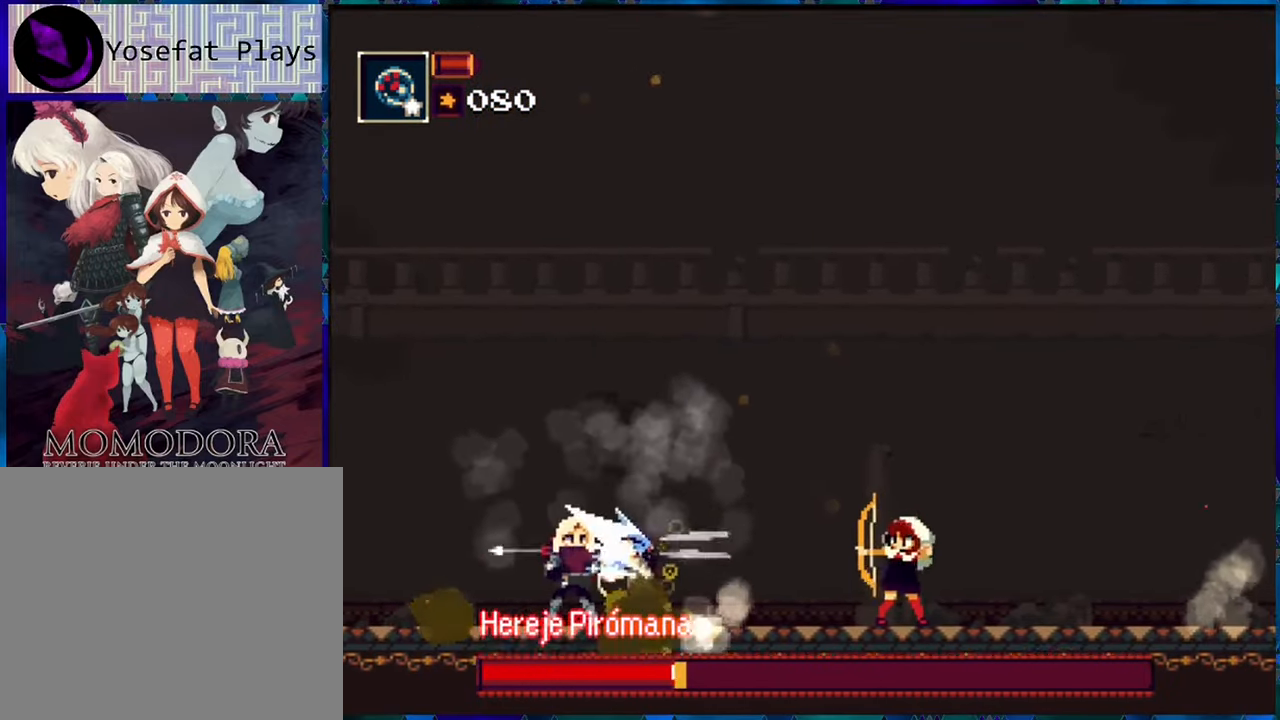
{"buttons": ["B", "R1", "DPAD_RIGHT"], "left_stick": "center", "right_stick": "center", "events": [[50, "DPAD_RIGHT", "down"], [400, "B", "down"]]}
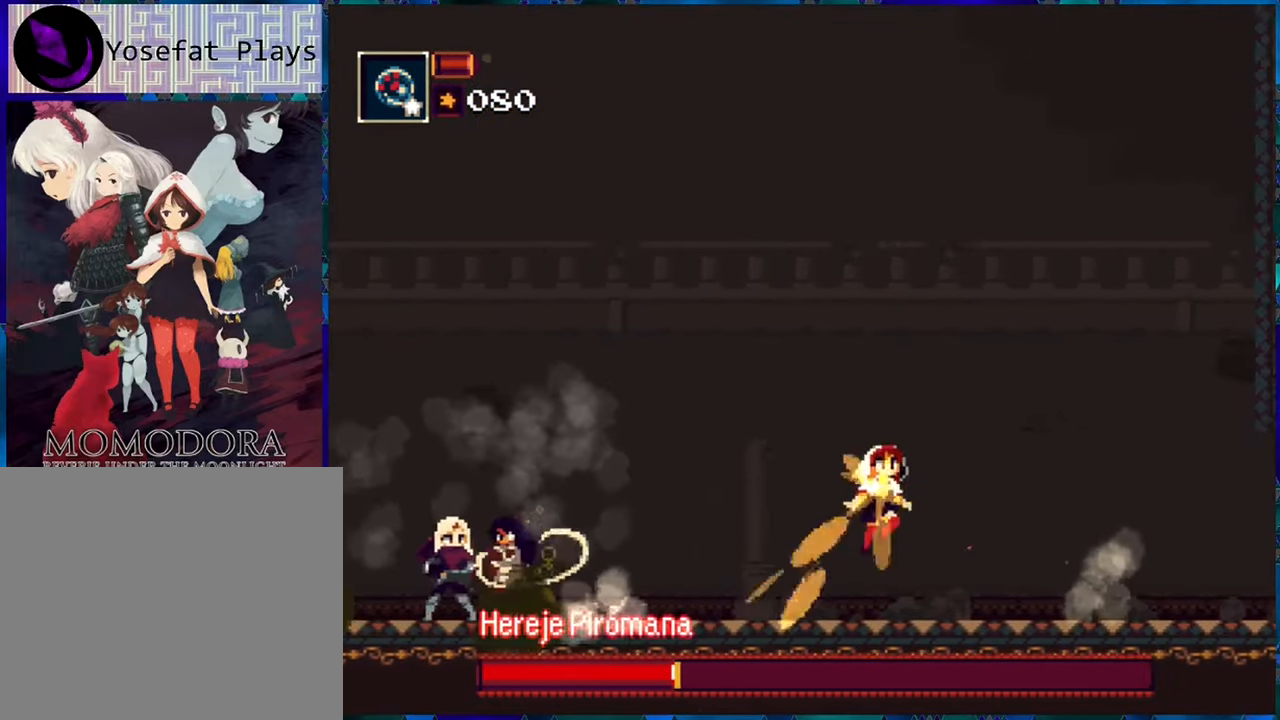
{"buttons": ["R1", "DPAD_LEFT"], "left_stick": "center", "right_stick": "center", "events": [[183, "B", "up"], [433, "DPAD_RIGHT", "up"], [467, "DPAD_LEFT", "down"]]}
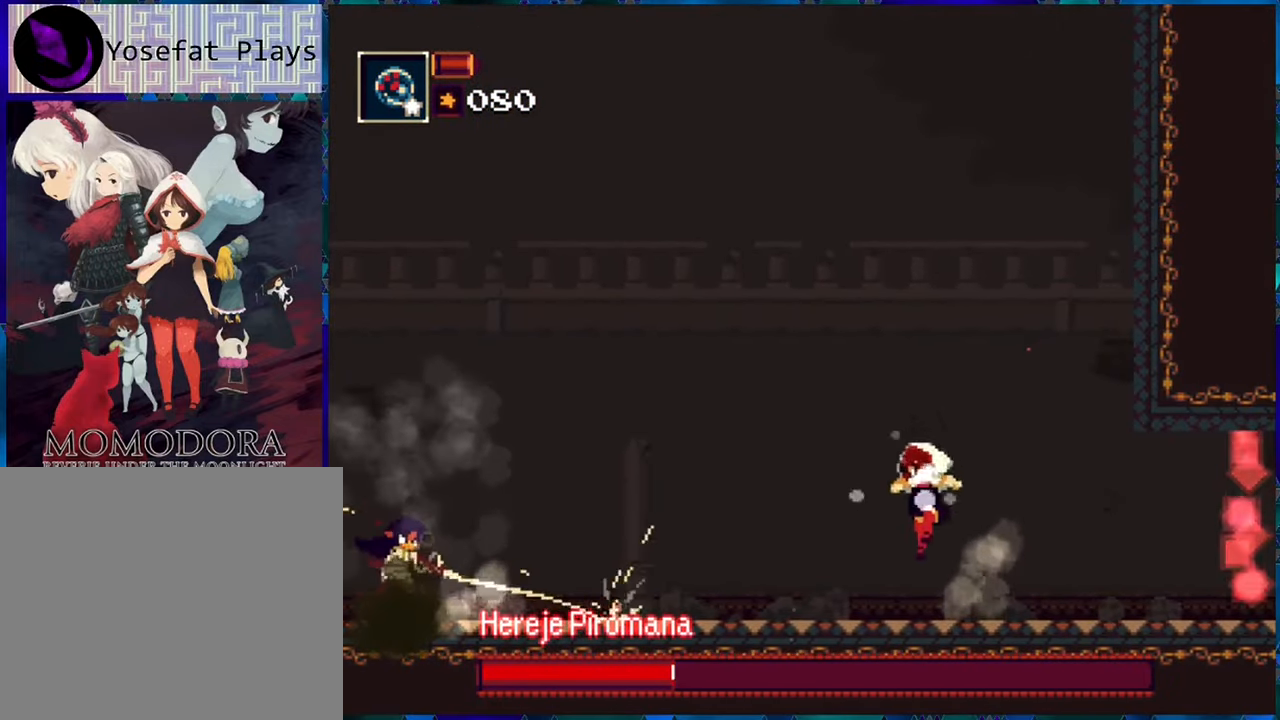
{"buttons": ["R1", "DPAD_LEFT"], "left_stick": "center", "right_stick": "center", "events": [[217, "R1", "up"], [300, "R1", "down"], [400, "R1", "up"], [467, "R1", "down"]]}
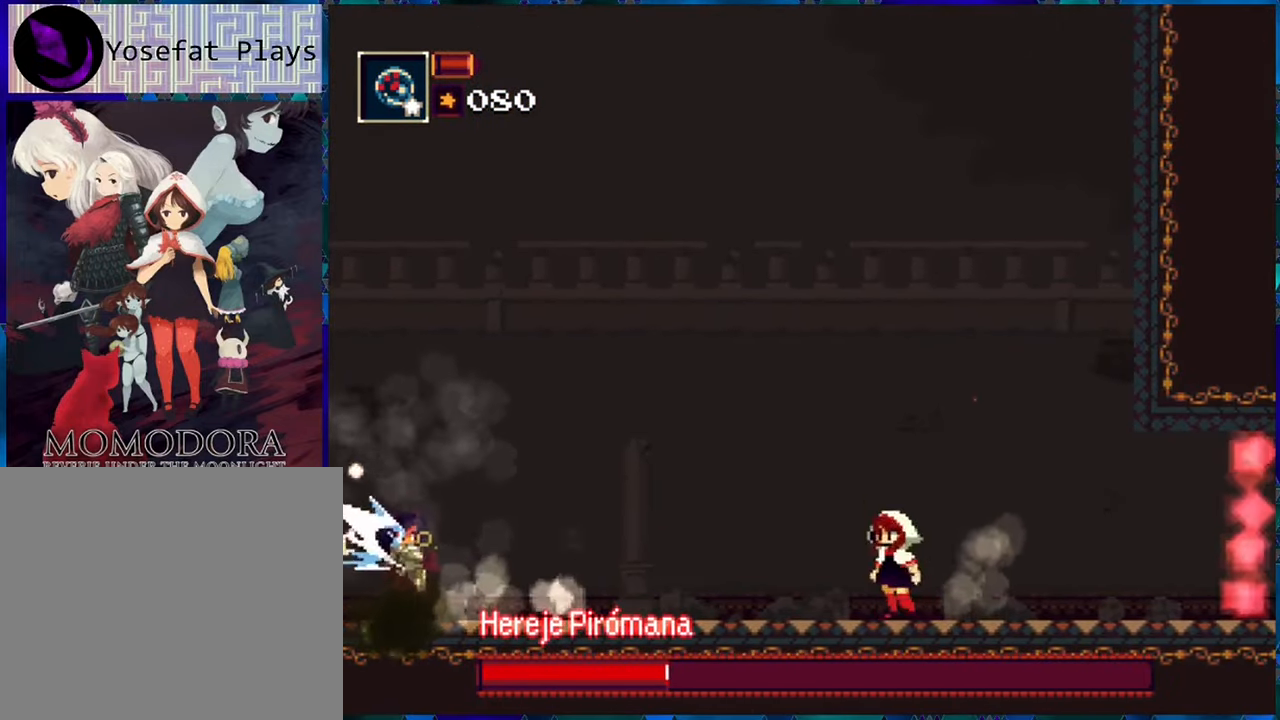
{"buttons": ["R1"], "left_stick": "center", "right_stick": "center", "events": [[50, "R1", "up"], [133, "R1", "down"], [200, "R1", "up"], [300, "R1", "down"], [350, "DPAD_LEFT", "up"], [383, "R1", "up"], [467, "R1", "down"]]}
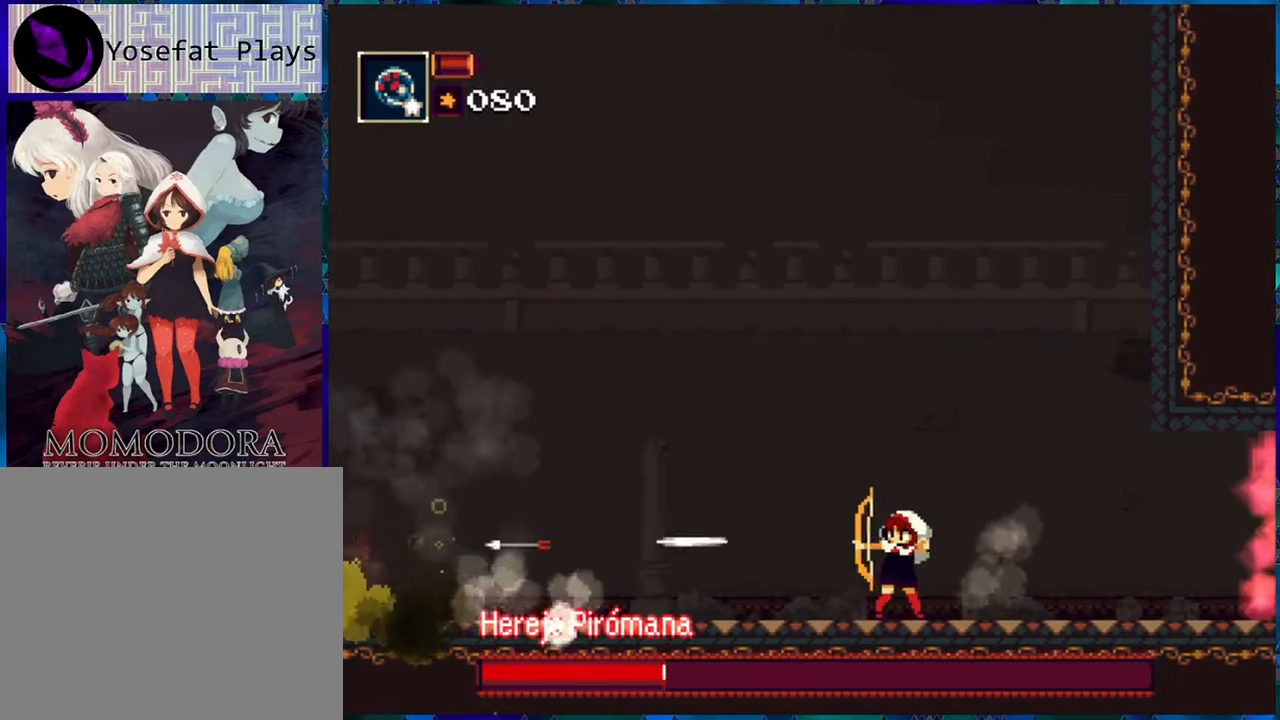
{"buttons": ["R1", "DPAD_LEFT"], "left_stick": "center", "right_stick": "center", "events": [[50, "R1", "up"], [133, "R1", "down"], [200, "R1", "up"], [267, "R1", "down"], [383, "R1", "up"], [417, "DPAD_LEFT", "down"], [467, "R1", "down"]]}
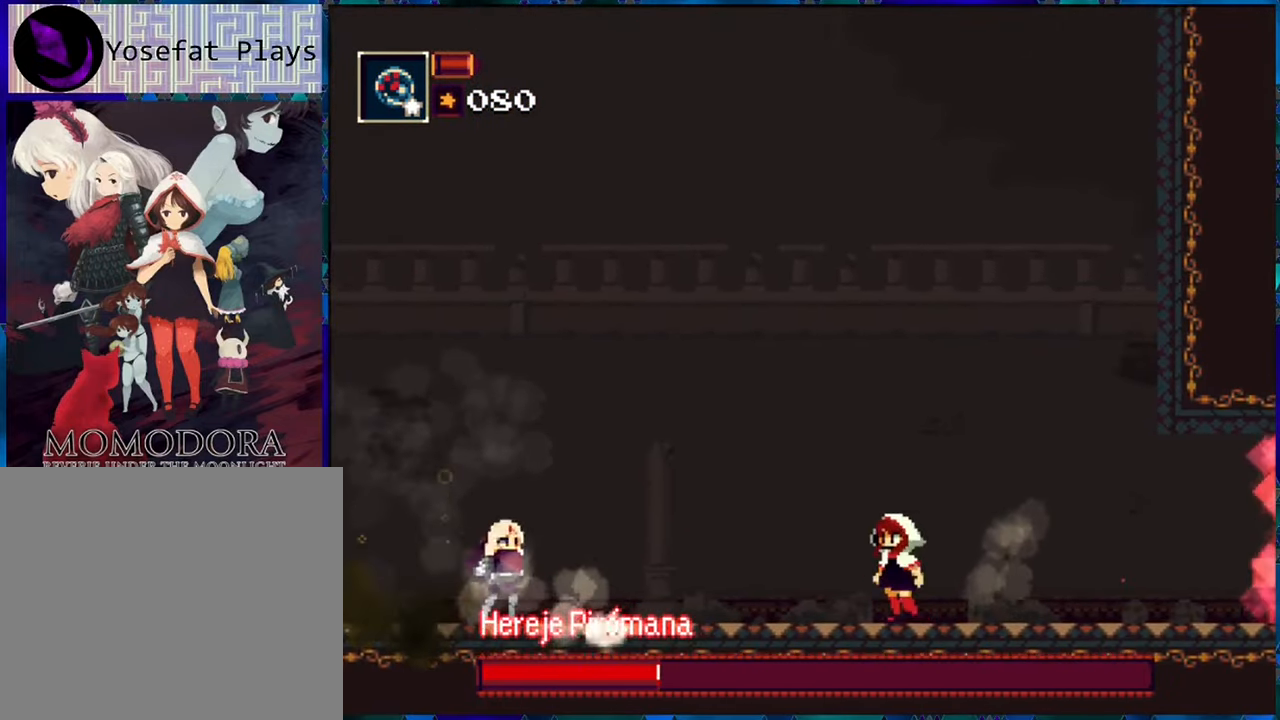
{"buttons": ["R1", "DPAD_LEFT"], "left_stick": "center", "right_stick": "center", "events": [[50, "R1", "up"], [117, "R1", "down"], [267, "R1", "up"], [334, "R1", "down"], [417, "R1", "up"], [500, "R1", "down"]]}
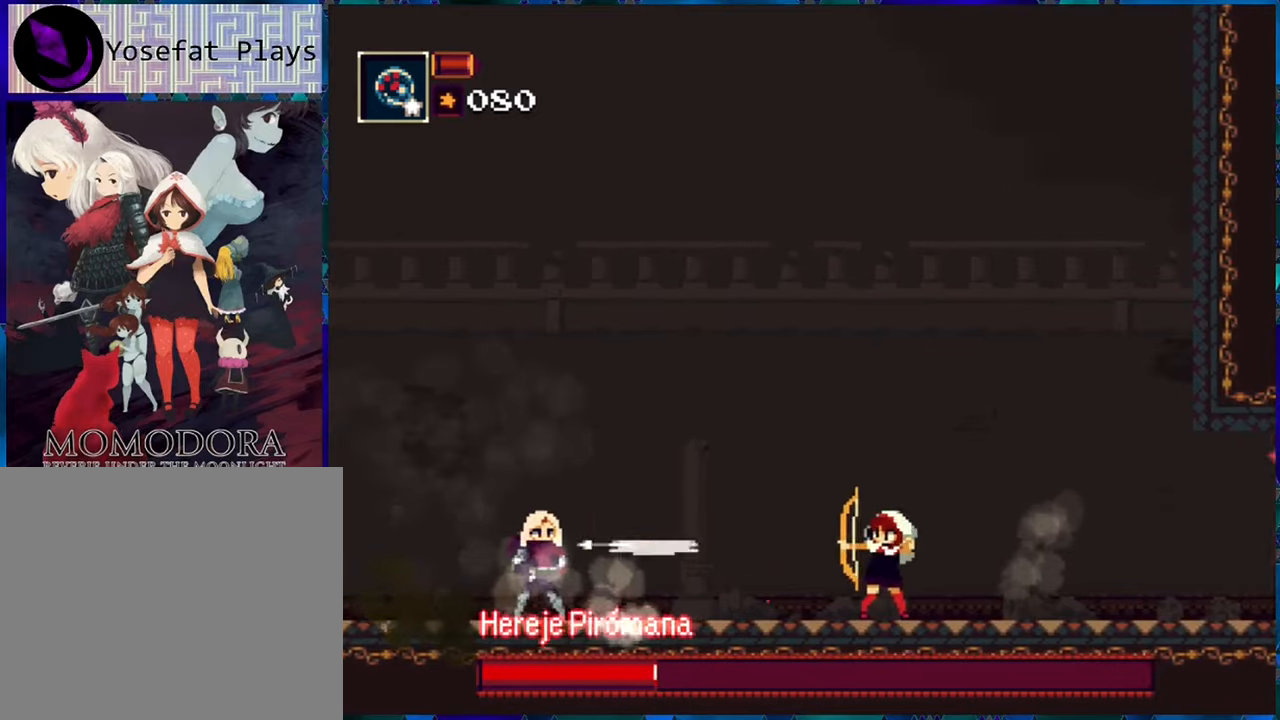
{"buttons": ["DPAD_LEFT"], "left_stick": "center", "right_stick": "center", "events": [[100, "R1", "up"], [167, "R1", "down"], [267, "R1", "up"], [367, "R1", "down"], [450, "R1", "up"]]}
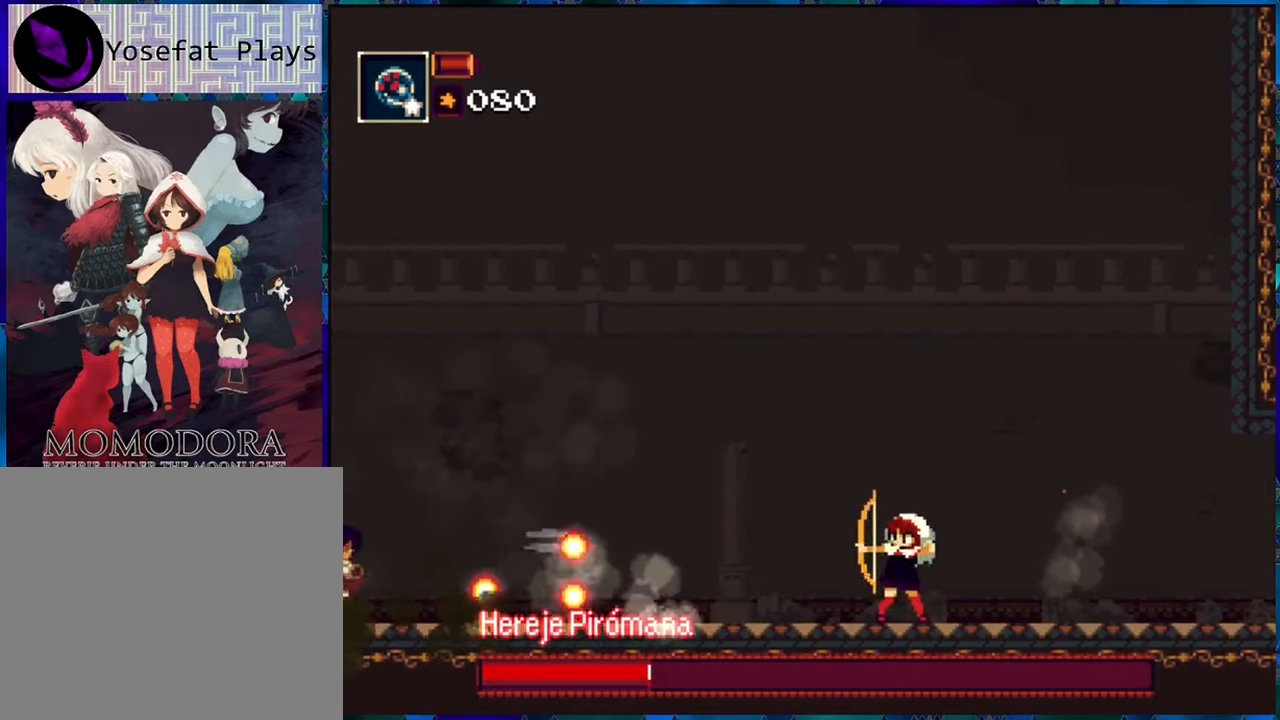
{"buttons": ["R1", "DPAD_RIGHT"], "left_stick": "center", "right_stick": "center", "events": [[34, "DPAD_LEFT", "up"], [34, "R1", "down"], [167, "DPAD_RIGHT", "down"]]}
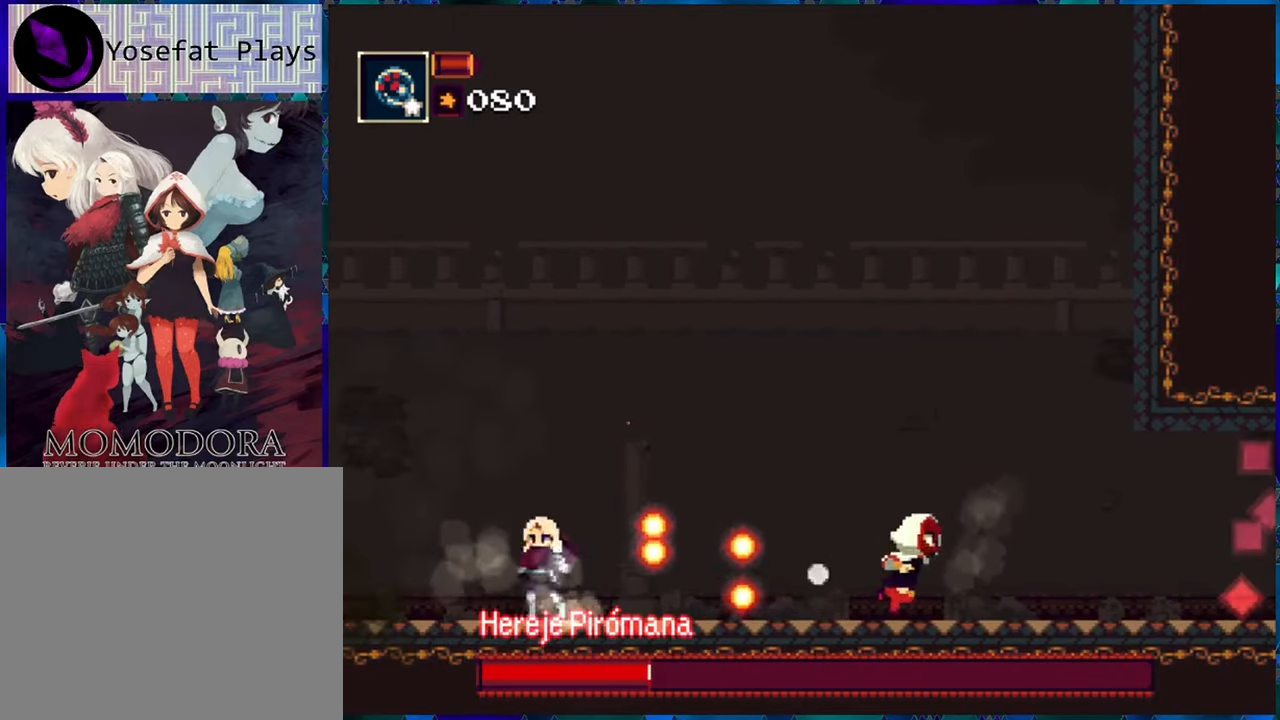
{"buttons": ["R1", "DPAD_RIGHT"], "left_stick": "center", "right_stick": "center", "events": []}
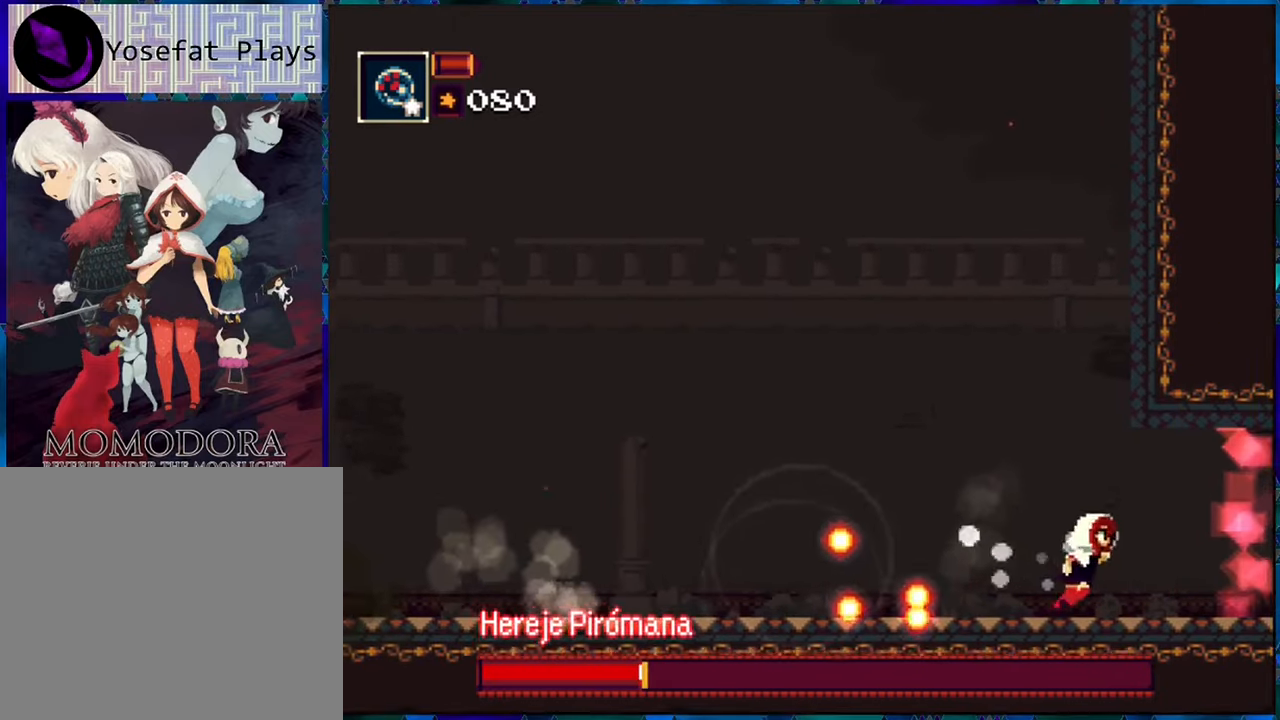
{"buttons": ["R1", "DPAD_RIGHT"], "left_stick": "center", "right_stick": "center", "events": []}
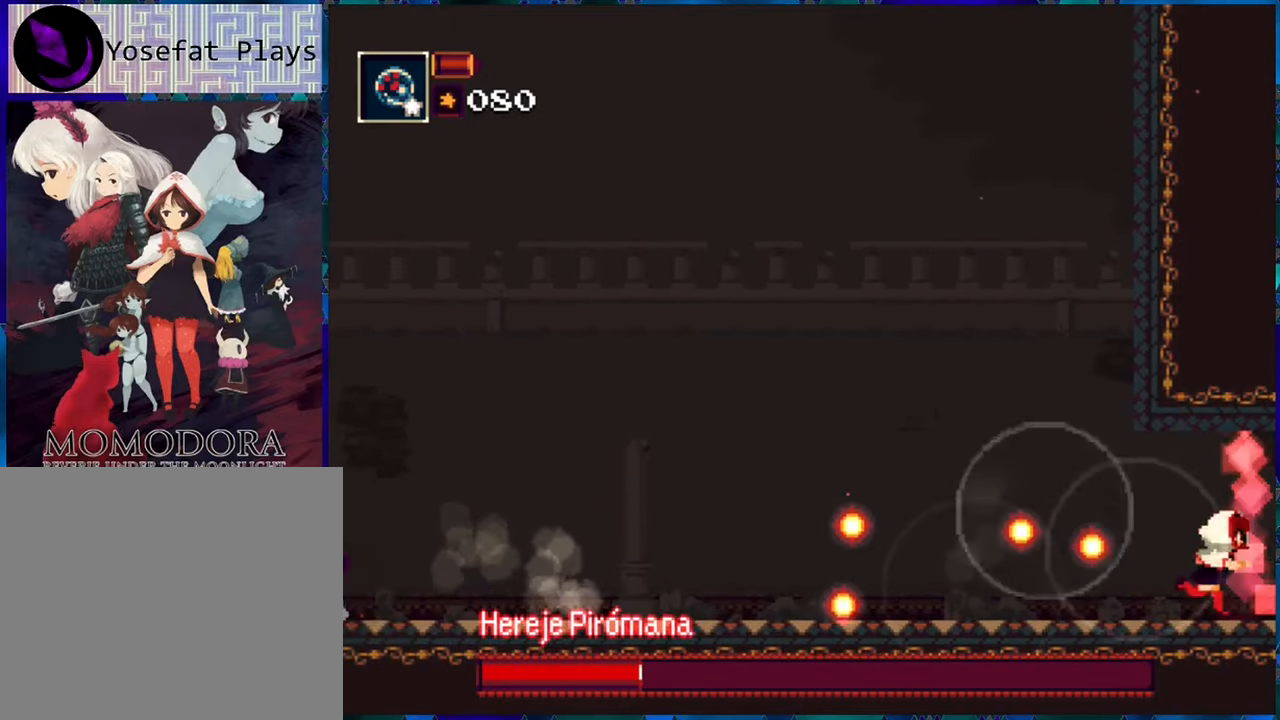
{"buttons": ["R1"], "left_stick": "center", "right_stick": "center", "events": [[234, "DPAD_RIGHT", "up"]]}
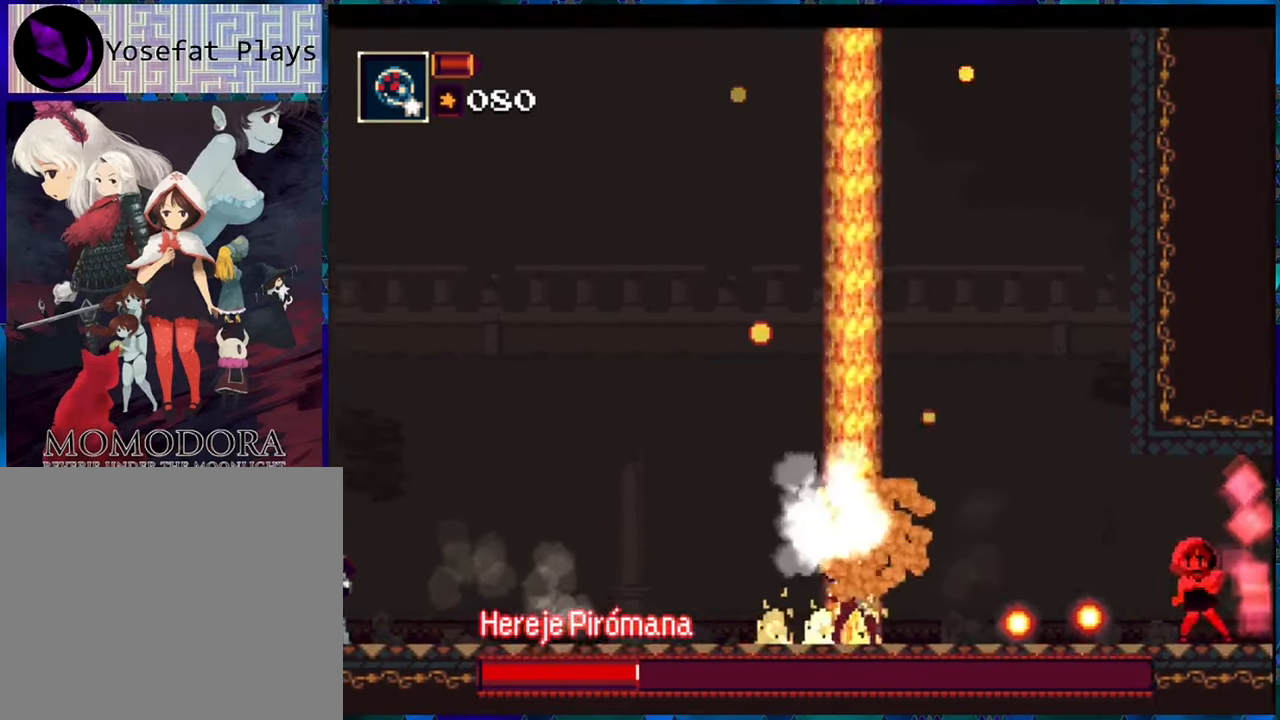
{"buttons": ["R1"], "left_stick": "center", "right_stick": "center", "events": []}
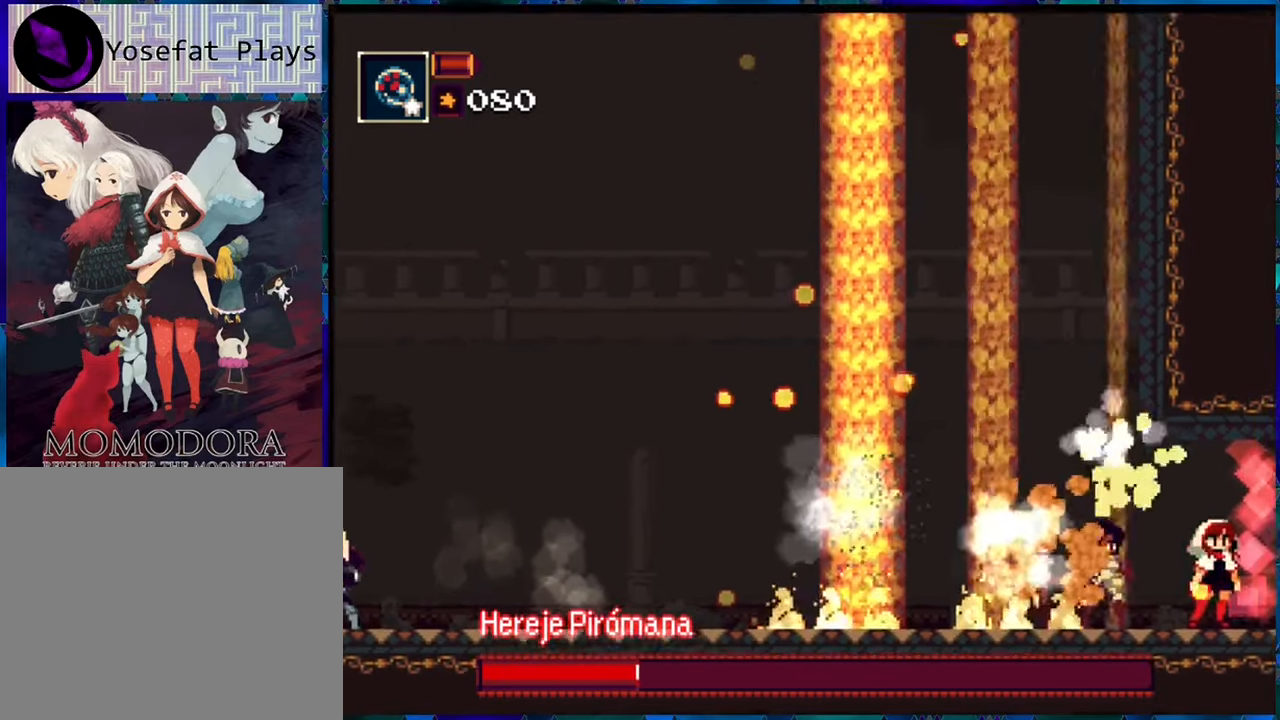
{"buttons": ["R1"], "left_stick": "center", "right_stick": "center", "events": []}
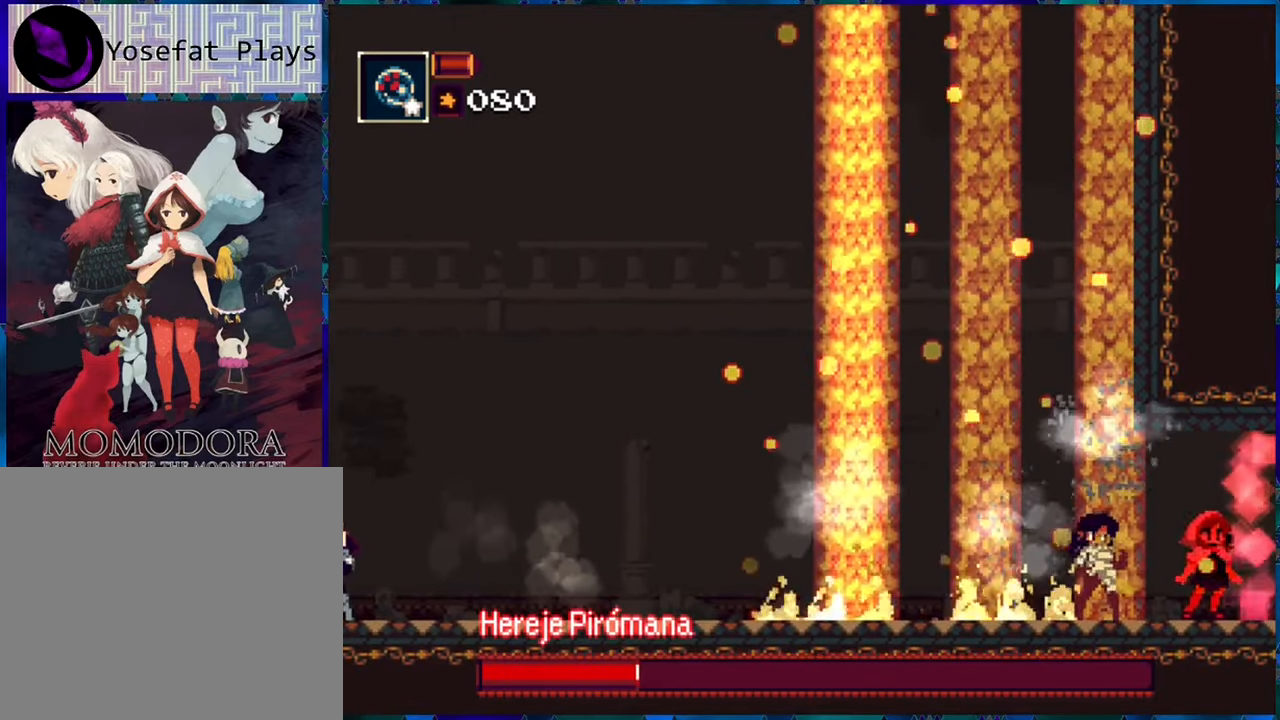
{"buttons": ["R1"], "left_stick": "center", "right_stick": "center", "events": [[217, "DPAD_LEFT", "down"], [267, "DPAD_LEFT", "up"], [384, "R1", "up"], [467, "R1", "down"]]}
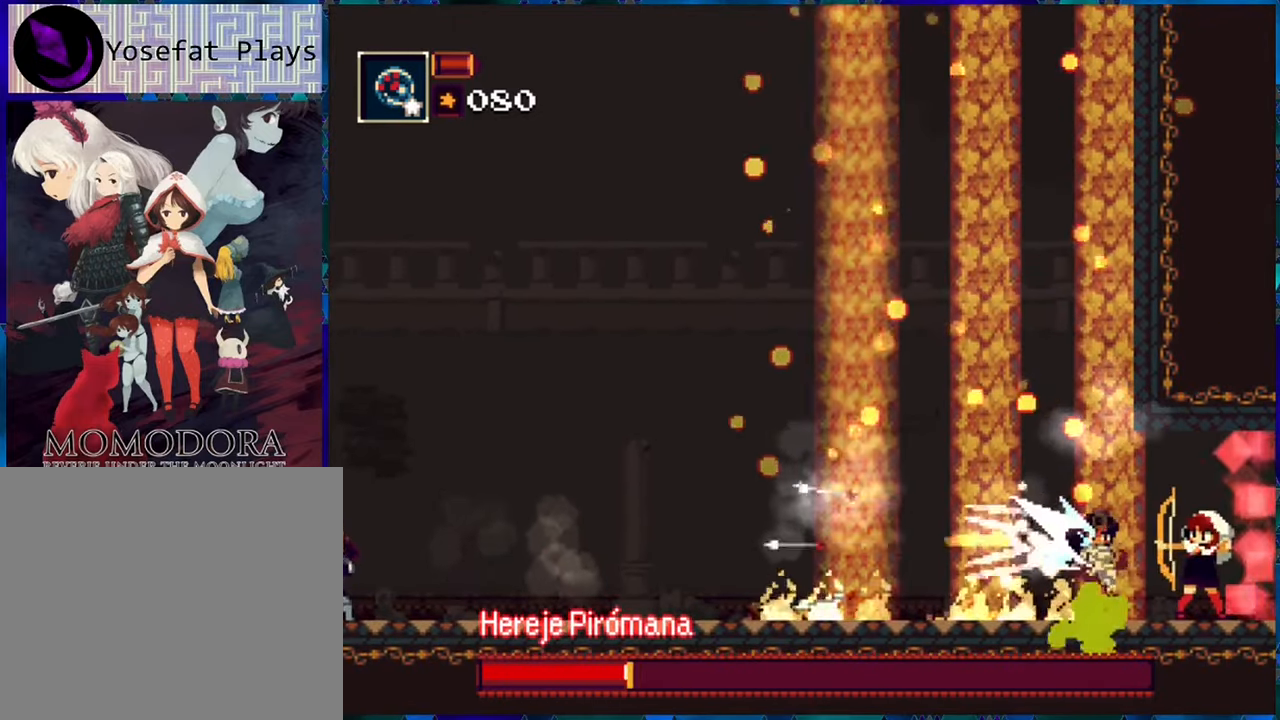
{"buttons": ["R1"], "left_stick": "center", "right_stick": "center", "events": []}
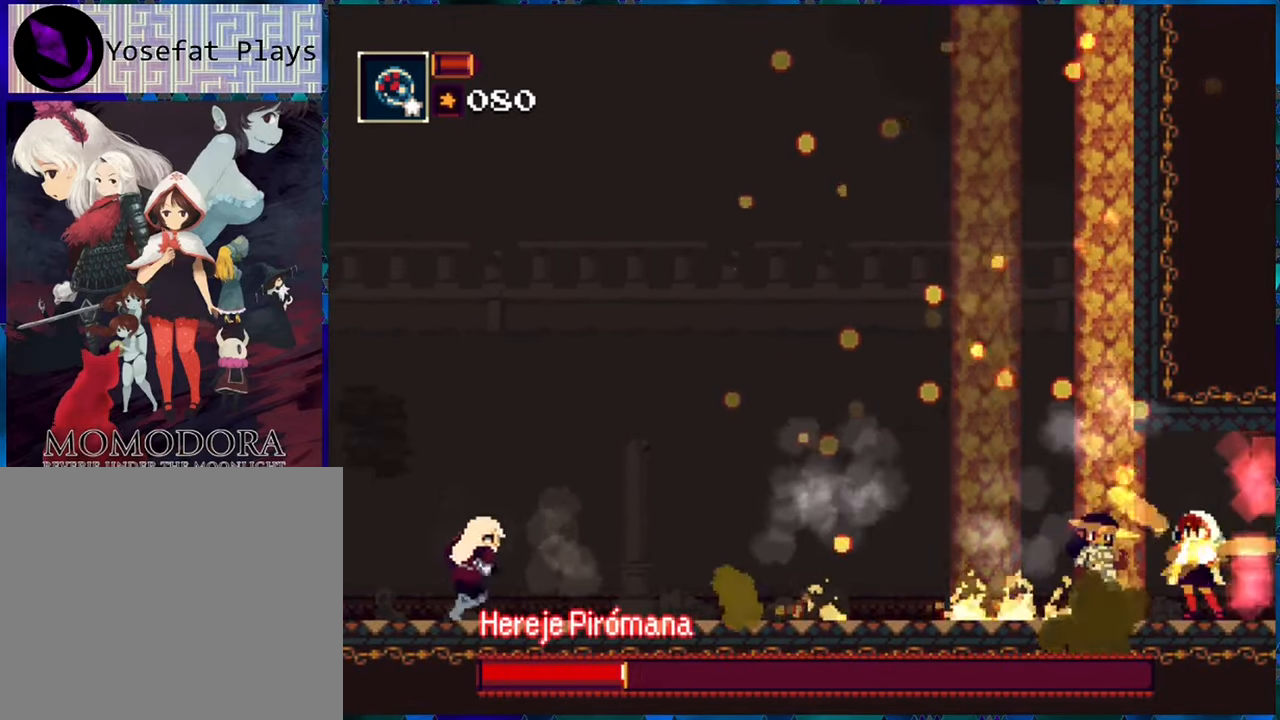
{"buttons": ["A", "R1", "DPAD_LEFT"], "left_stick": "center", "right_stick": "center", "events": [[433, "DPAD_LEFT", "down"], [500, "A", "down"]]}
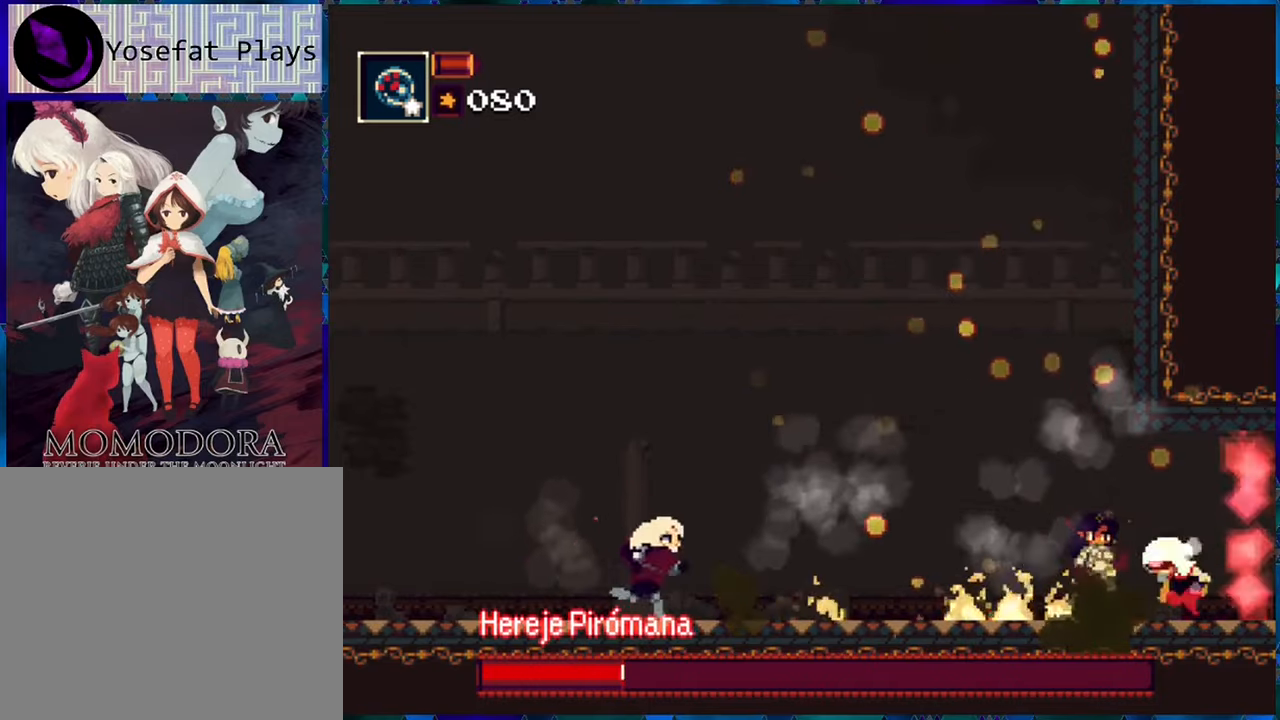
{"buttons": ["R1", "DPAD_LEFT"], "left_stick": "center", "right_stick": "center", "events": [[50, "DPAD_UP", "down"], [266, "A", "up"], [416, "DPAD_UP", "up"]]}
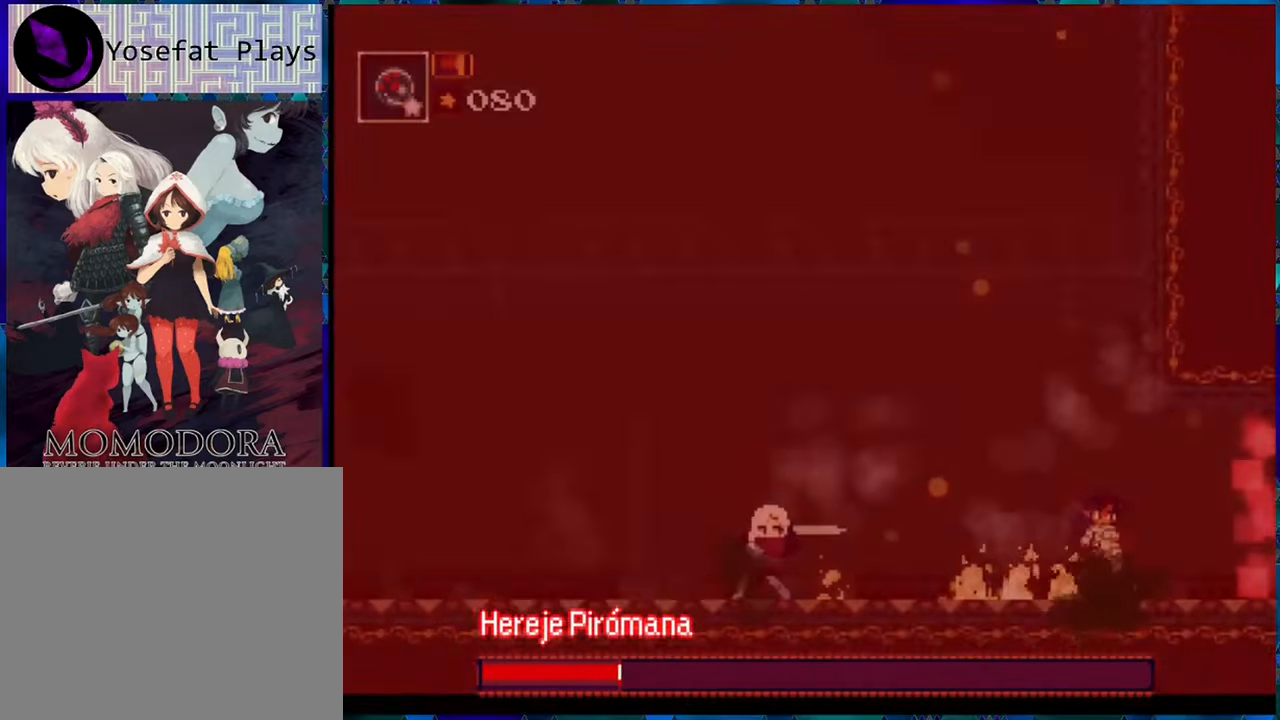
{"buttons": ["B", "R1", "DPAD_LEFT"], "left_stick": "center", "right_stick": "center", "events": [[16, "B", "down"], [16, "DPAD_UP", "down"], [83, "DPAD_UP", "up"], [200, "B", "up"], [500, "B", "down"]]}
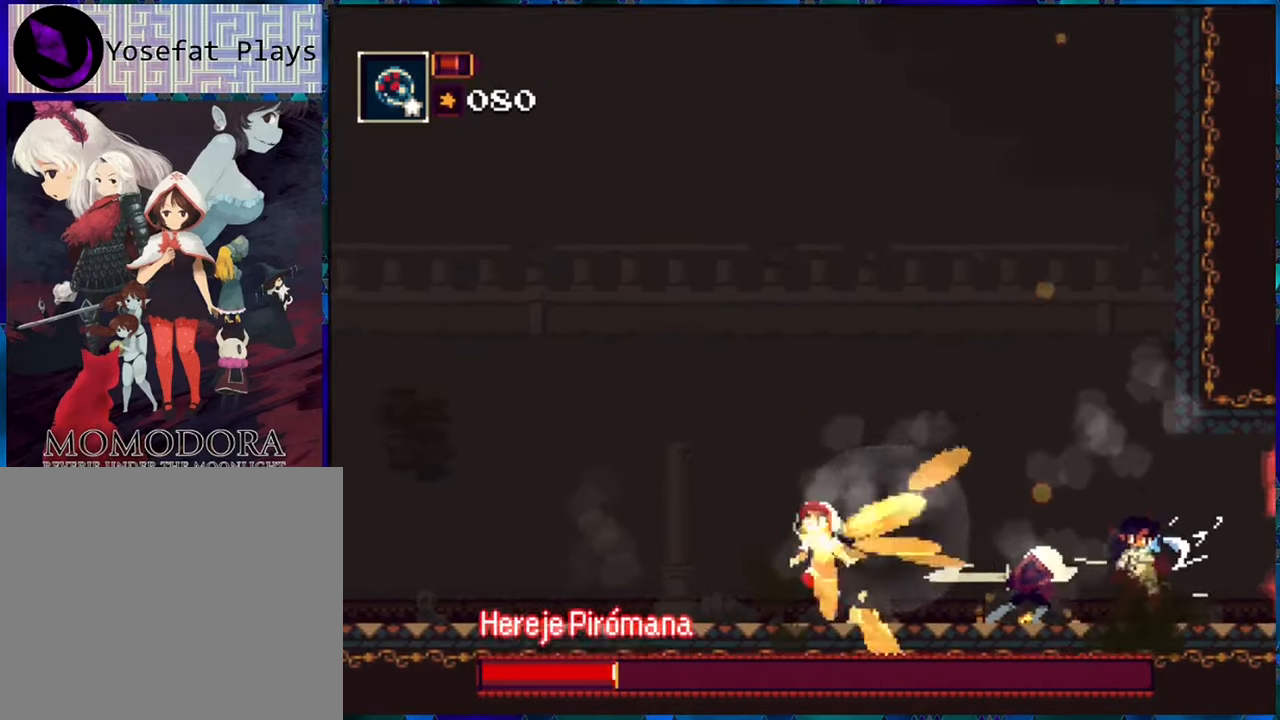
{"buttons": ["R1", "DPAD_LEFT"], "left_stick": "center", "right_stick": "center", "events": [[266, "B", "up"]]}
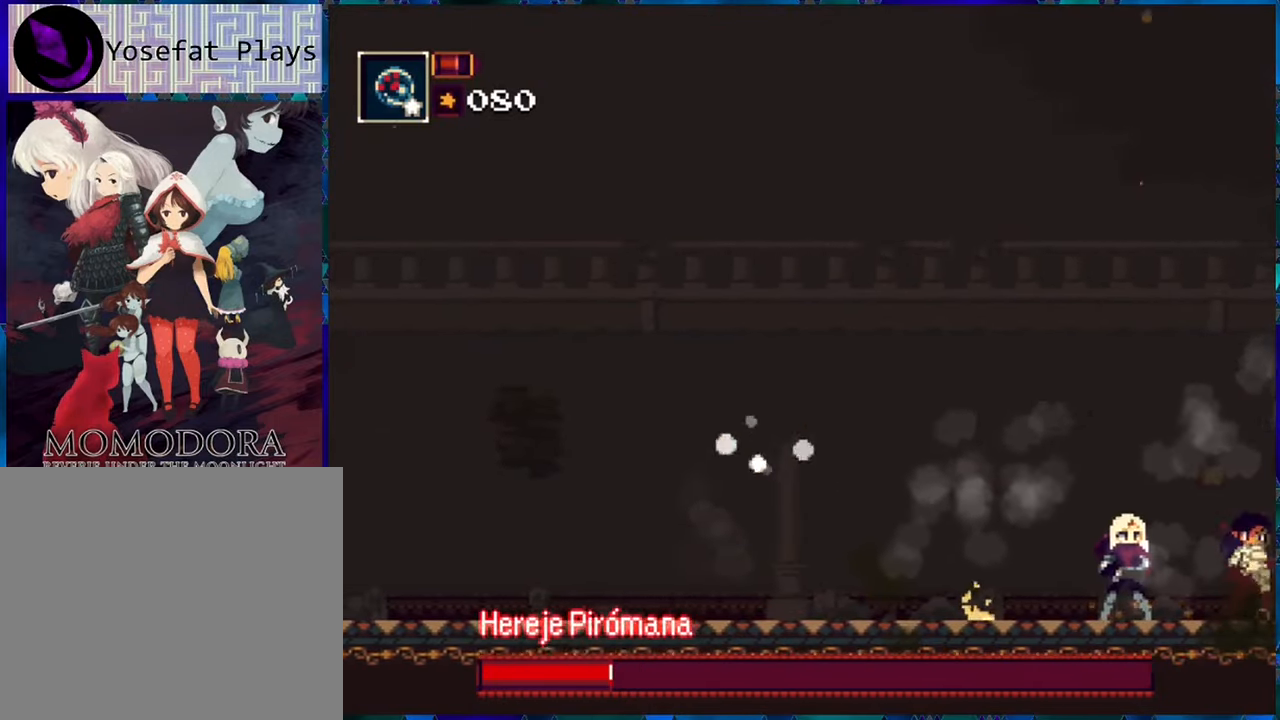
{"buttons": ["R1", "DPAD_RIGHT"], "left_stick": "center", "right_stick": "center", "events": [[133, "DPAD_LEFT", "up"], [500, "DPAD_RIGHT", "down"]]}
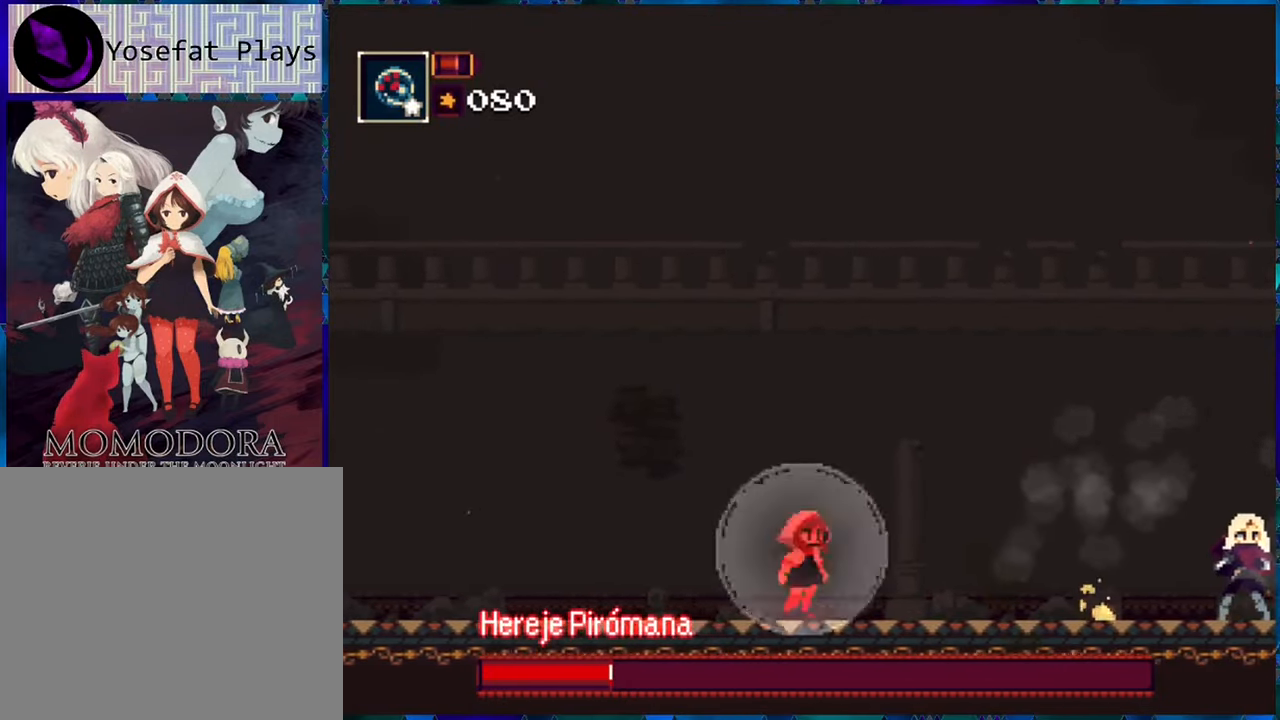
{"buttons": ["R1", "DPAD_RIGHT"], "left_stick": "center", "right_stick": "center", "events": []}
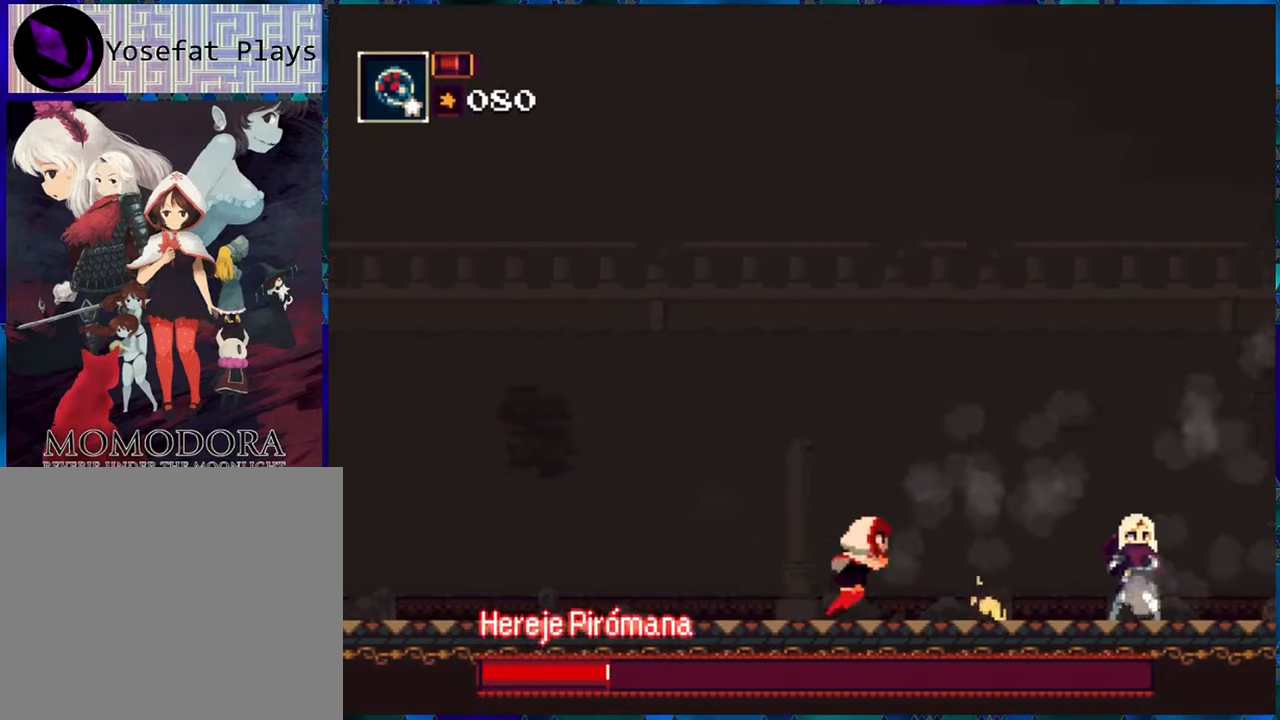
{"buttons": ["R1", "DPAD_RIGHT"], "left_stick": "center", "right_stick": "center", "events": []}
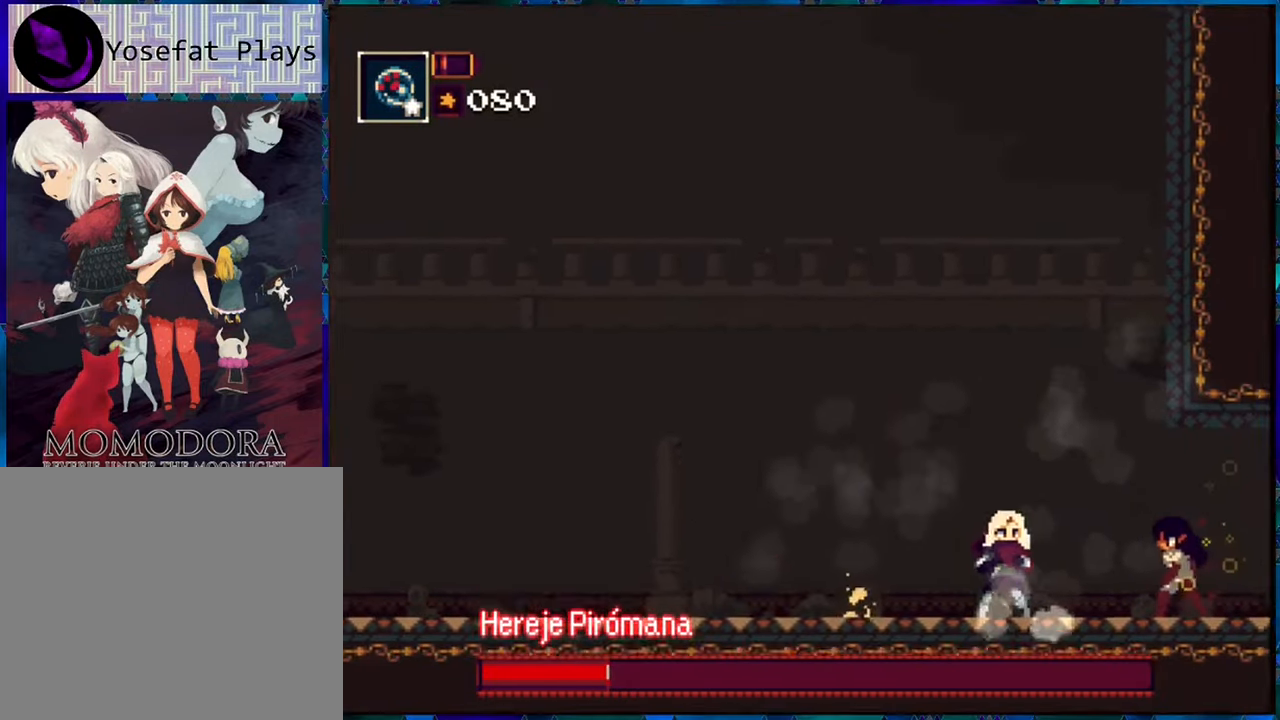
{"buttons": ["R1"], "left_stick": "center", "right_stick": "center", "events": [[166, "DPAD_RIGHT", "up"]]}
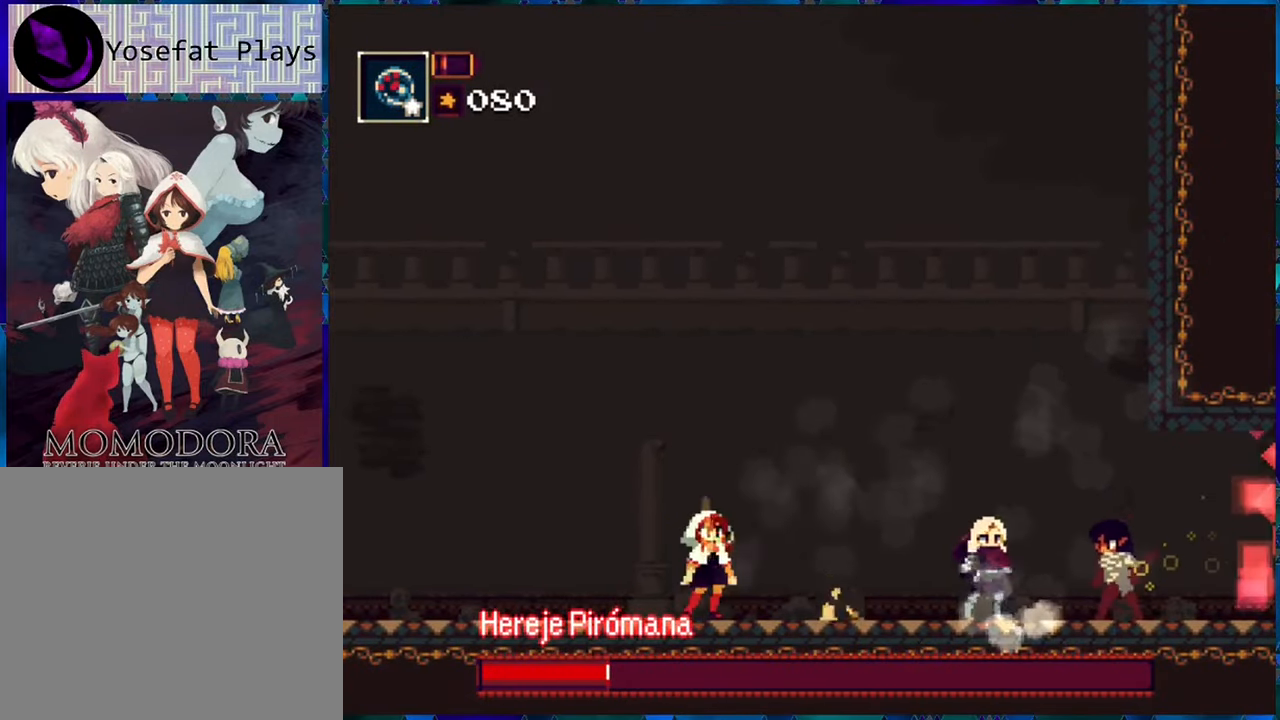
{"buttons": ["R1", "DPAD_RIGHT"], "left_stick": "center", "right_stick": "center", "events": [[200, "DPAD_RIGHT", "down"]]}
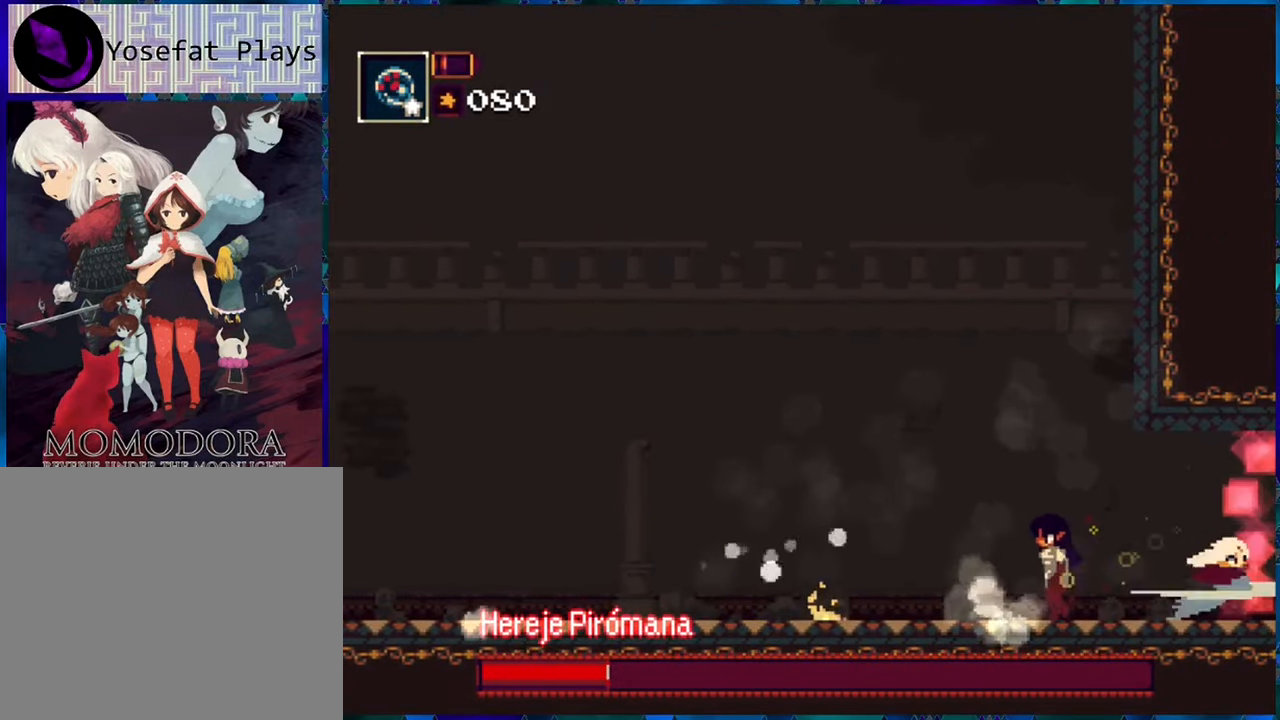
{"buttons": ["R1", "DPAD_RIGHT"], "left_stick": "center", "right_stick": "center", "events": [[66, "B", "down"], [233, "B", "up"]]}
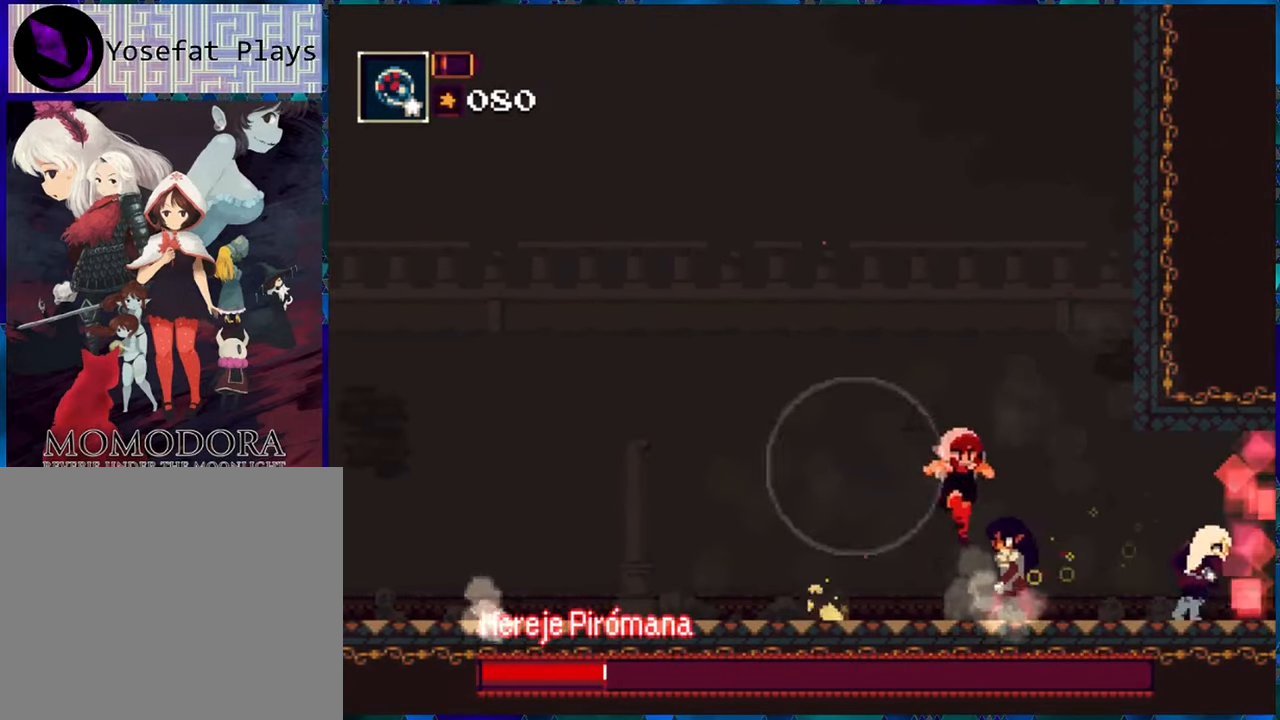
{"buttons": ["R1"], "left_stick": "center", "right_stick": "center", "events": [[116, "DPAD_RIGHT", "up"]]}
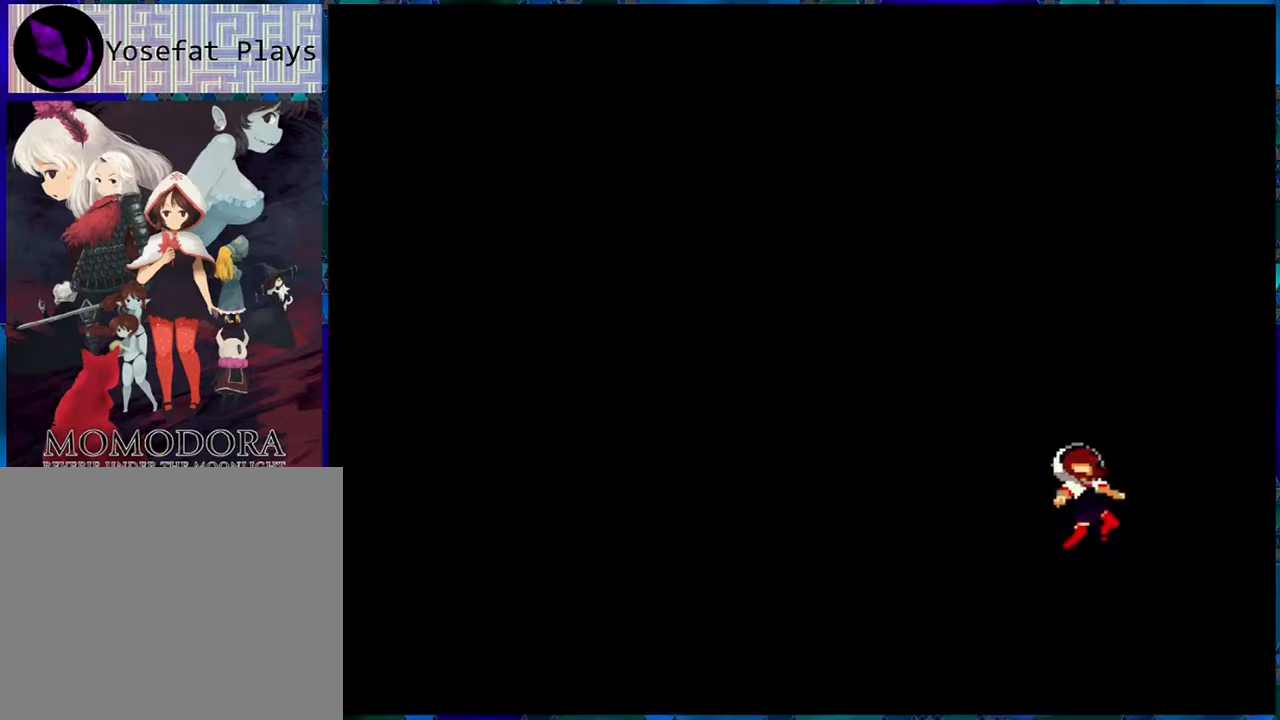
{"buttons": [], "left_stick": "center", "right_stick": "center", "events": [[283, "R1", "up"]]}
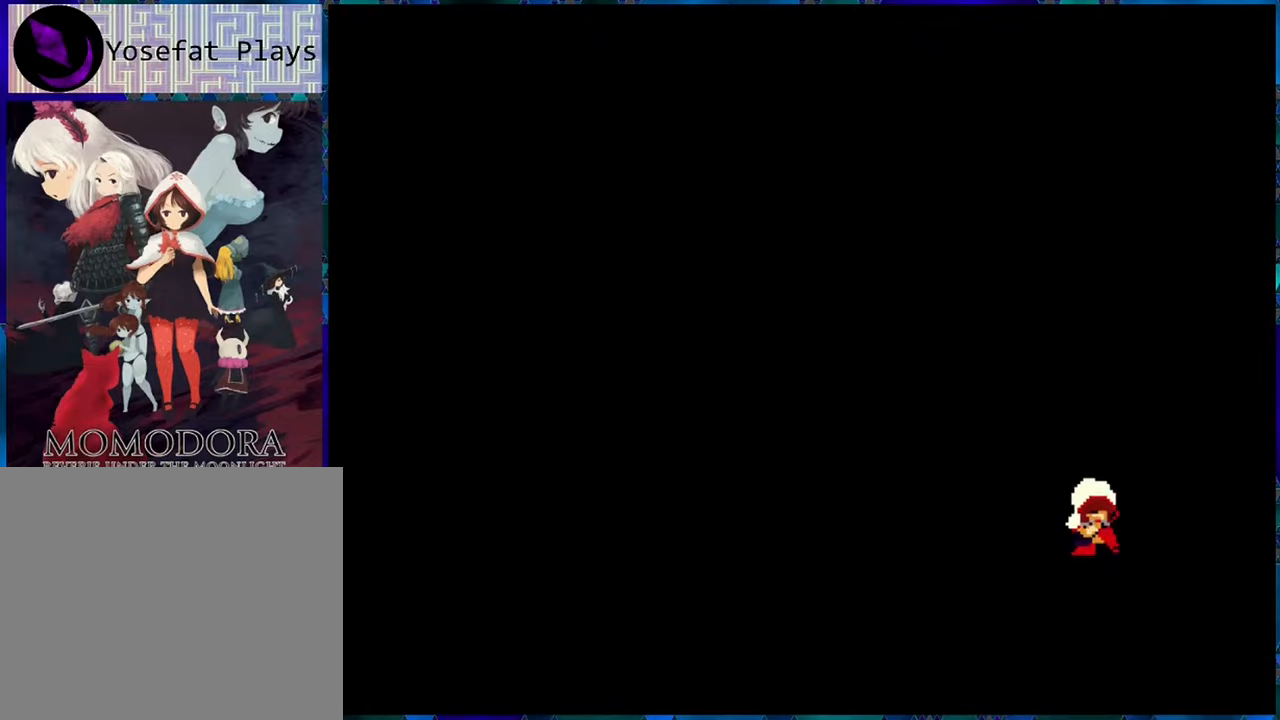
{"buttons": [], "left_stick": "center", "right_stick": "center", "events": []}